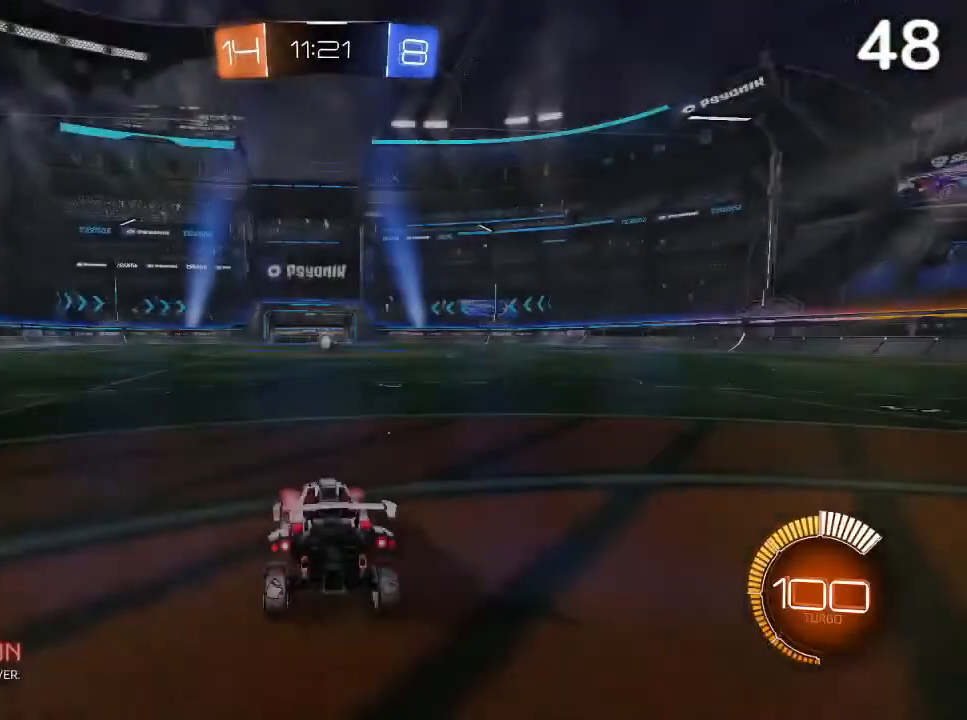
Gameplay with a controller (PlayStation layout); each line is a JSON object with the inputs held at the frame after it. "events" lists button and stick changes between this image and that frame as [ms after this image, input, new state], when the widget could be followed in between.
{"buttons": [], "left_stick": "center", "right_stick": "center", "events": []}
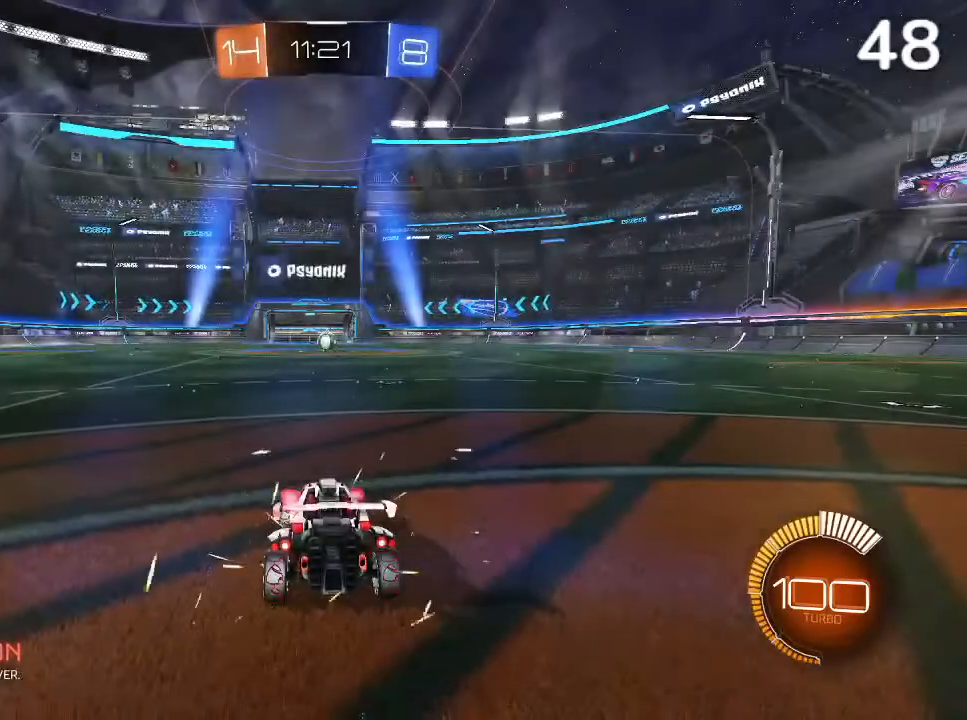
{"buttons": ["L1"], "left_stick": "center", "right_stick": "center", "events": [[467, "L1", "down"]]}
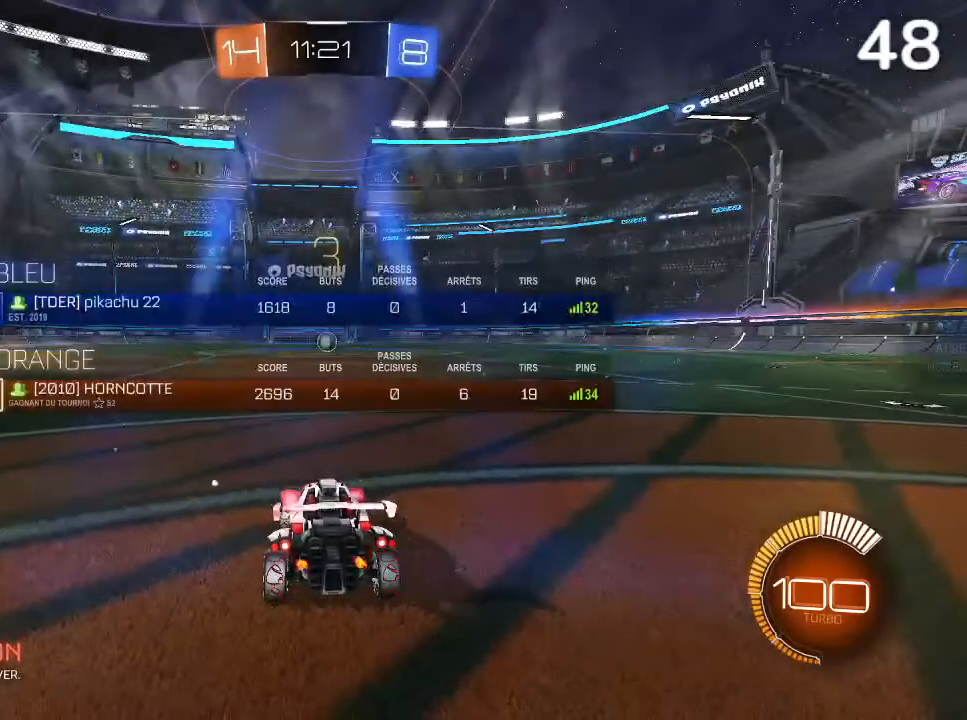
{"buttons": ["L1"], "left_stick": "center", "right_stick": "center", "events": []}
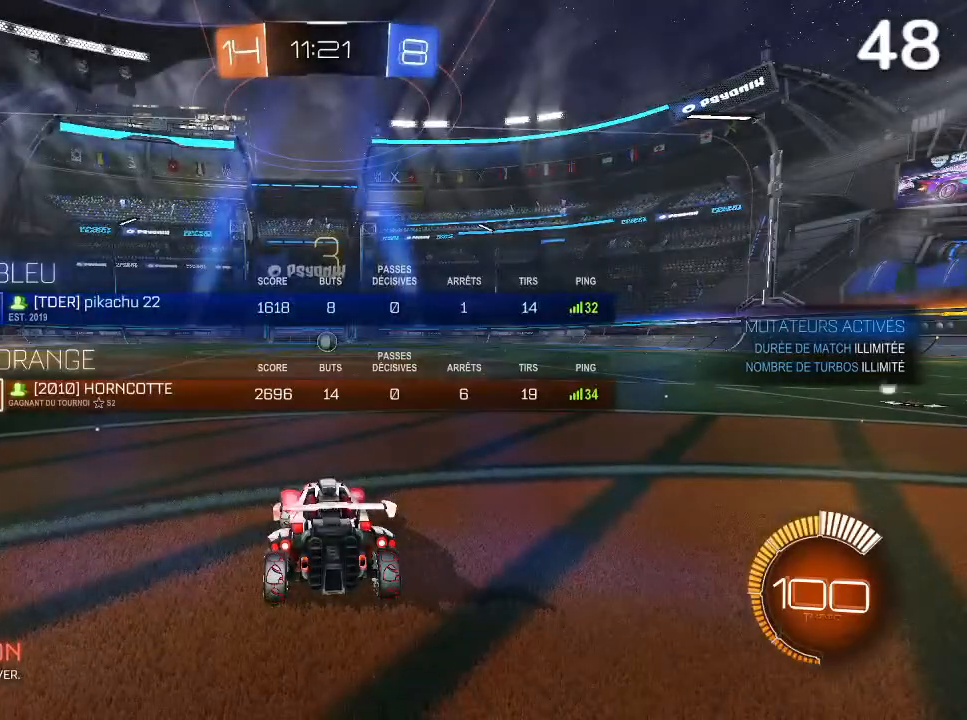
{"buttons": ["L1"], "left_stick": "center", "right_stick": "center", "events": []}
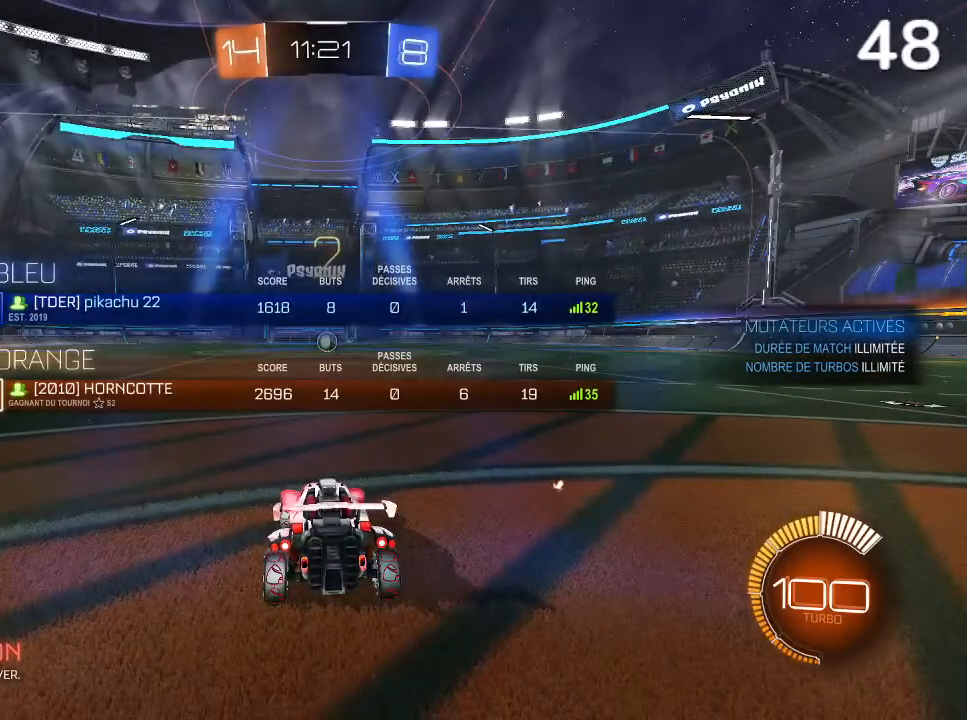
{"buttons": ["L1"], "left_stick": "center", "right_stick": "center", "events": []}
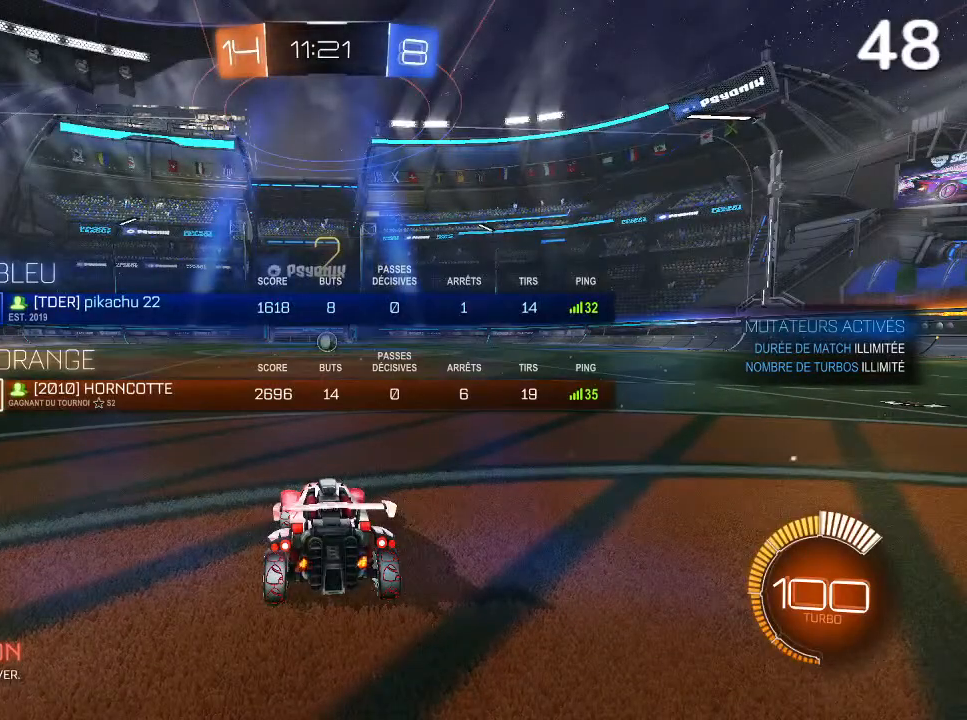
{"buttons": ["L1"], "left_stick": "center", "right_stick": "center", "events": []}
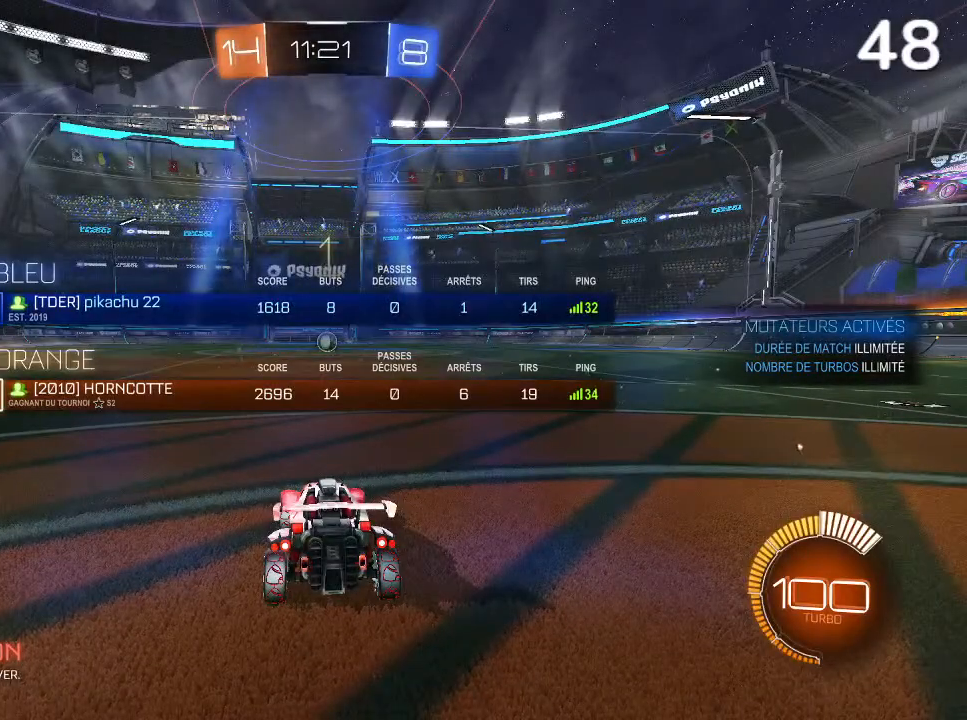
{"buttons": ["L1"], "left_stick": "center", "right_stick": "center", "events": []}
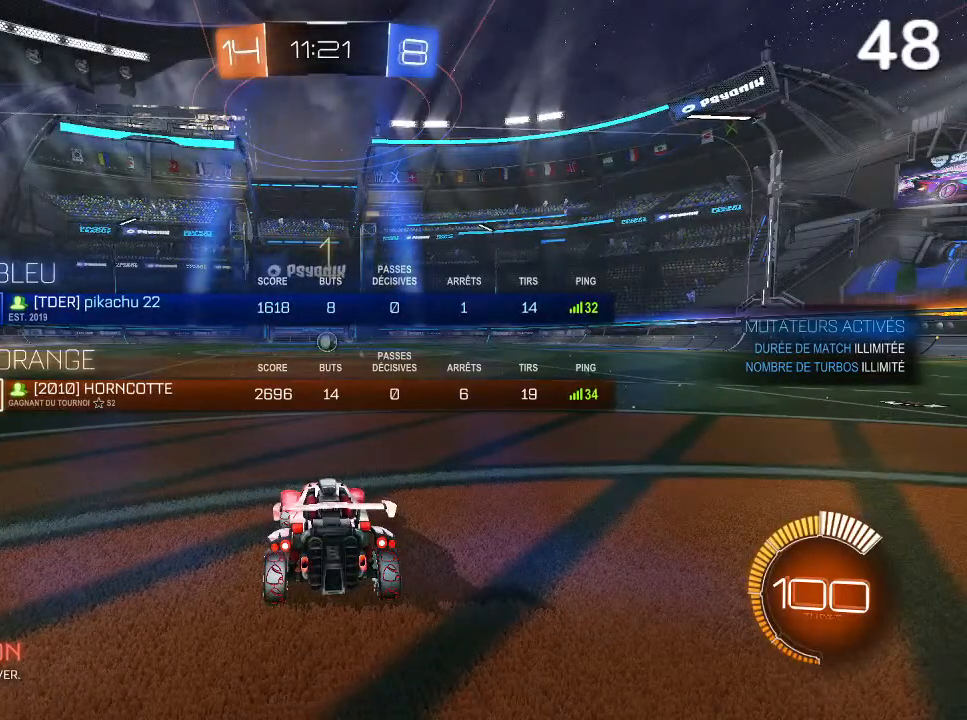
{"buttons": ["L1", "R2"], "left_stick": "center", "right_stick": "center", "events": [[33, "R2", "down"], [67, "TRIANGLE", "down"], [200, "TRIANGLE", "up"]]}
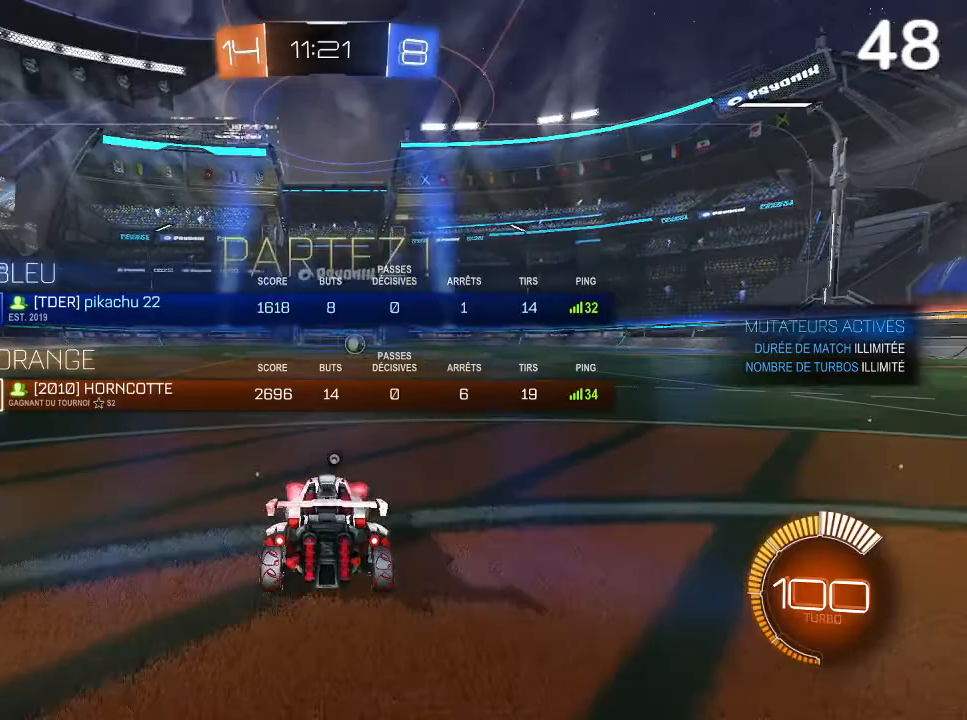
{"buttons": ["L2"], "left_stick": "center", "right_stick": "center", "events": [[67, "L1", "up"], [367, "R2", "up"], [433, "L2", "down"]]}
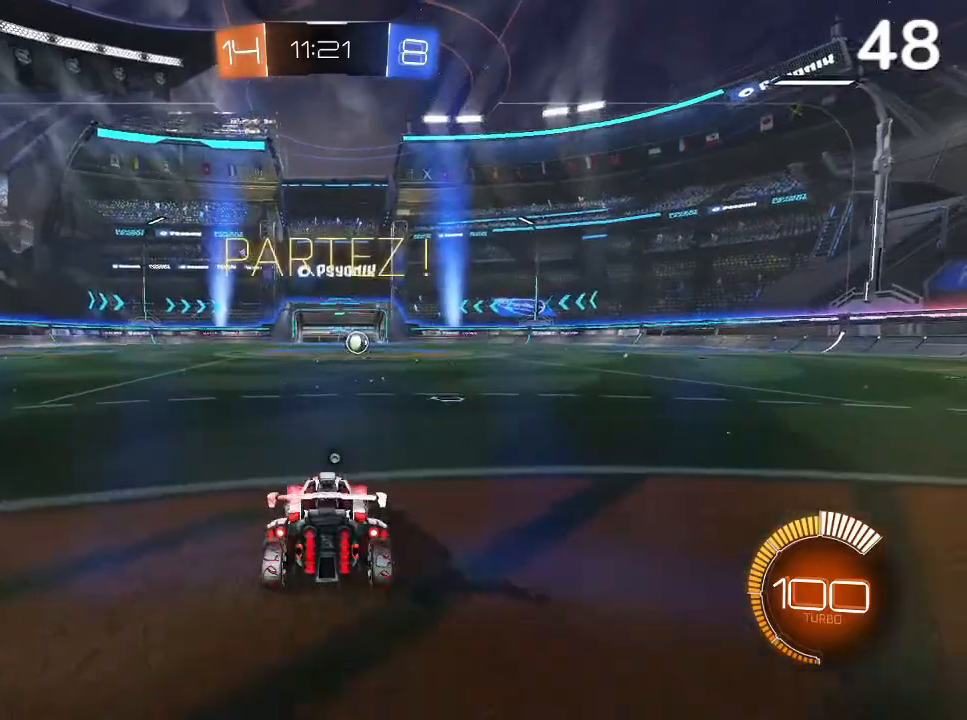
{"buttons": ["L2"], "left_stick": "center", "right_stick": "center", "events": [[33, "left_stick", "right"], [167, "TRIANGLE", "down"], [267, "TRIANGLE", "up"], [300, "left_stick", "center"]]}
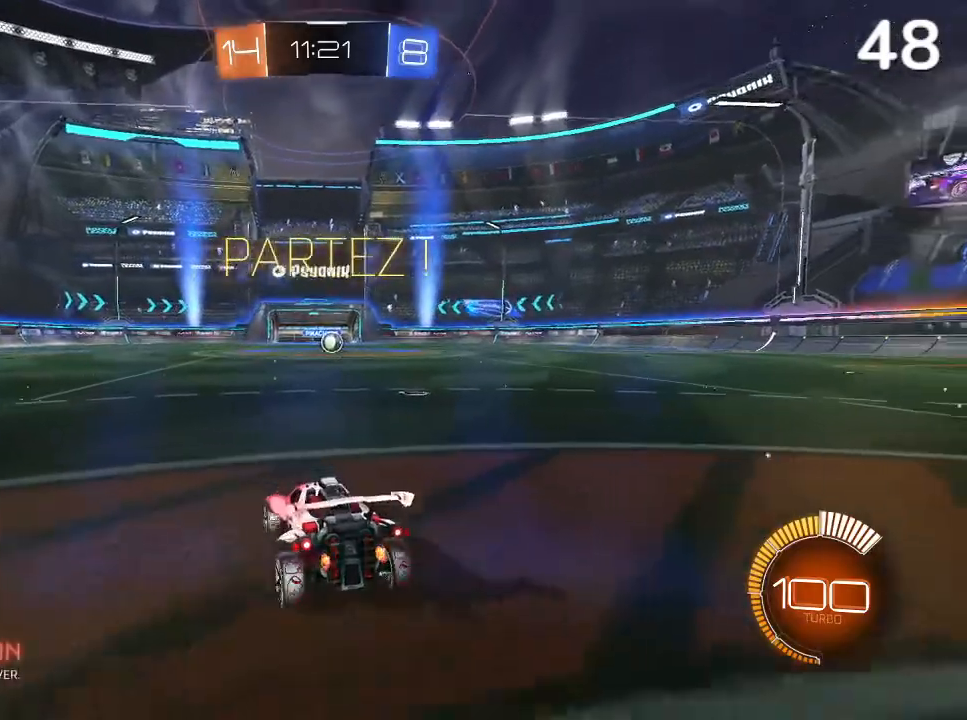
{"buttons": ["L2"], "left_stick": "center", "right_stick": "center", "events": [[233, "left_stick", "left"], [433, "left_stick", "center"]]}
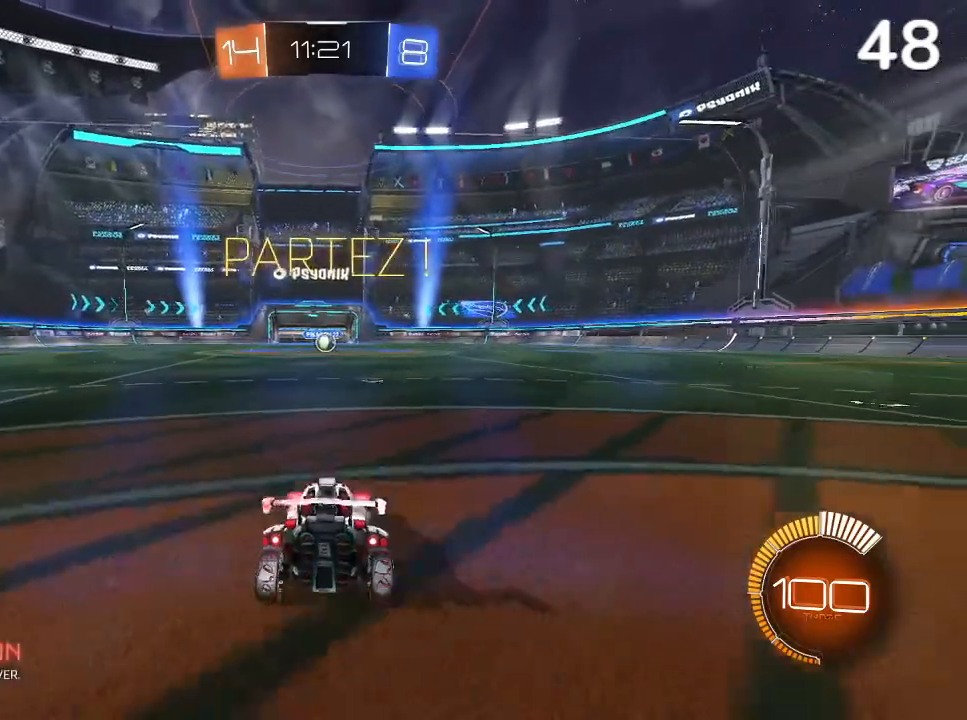
{"buttons": ["L2"], "left_stick": "center", "right_stick": "center", "events": [[367, "left_stick", "right"], [500, "left_stick", "center"]]}
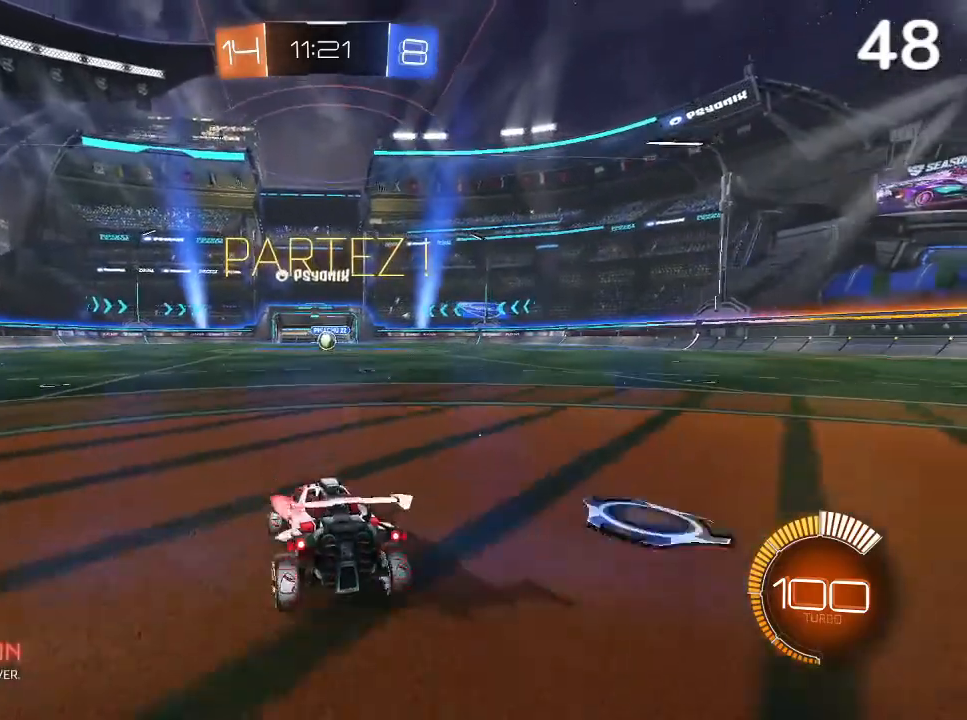
{"buttons": ["CIRCLE", "R2"], "left_stick": "left", "right_stick": "center", "events": [[133, "L2", "up"], [267, "R2", "down"], [300, "CIRCLE", "down"], [400, "left_stick", "left"]]}
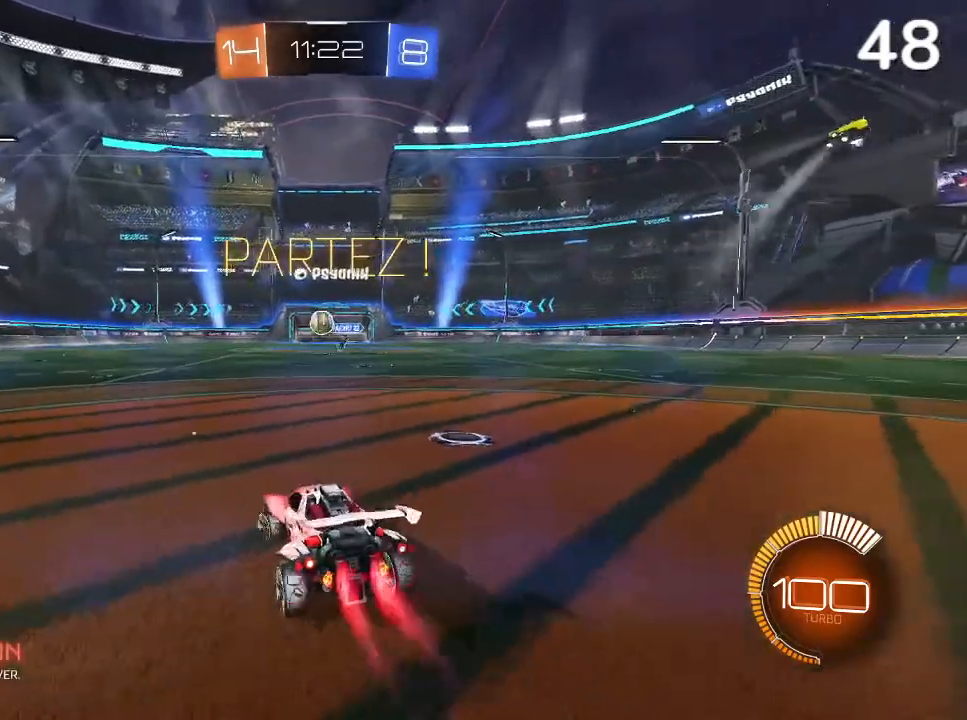
{"buttons": ["CIRCLE", "R2"], "left_stick": "right", "right_stick": "center", "events": [[133, "left_stick", "center"], [300, "left_stick", "right"]]}
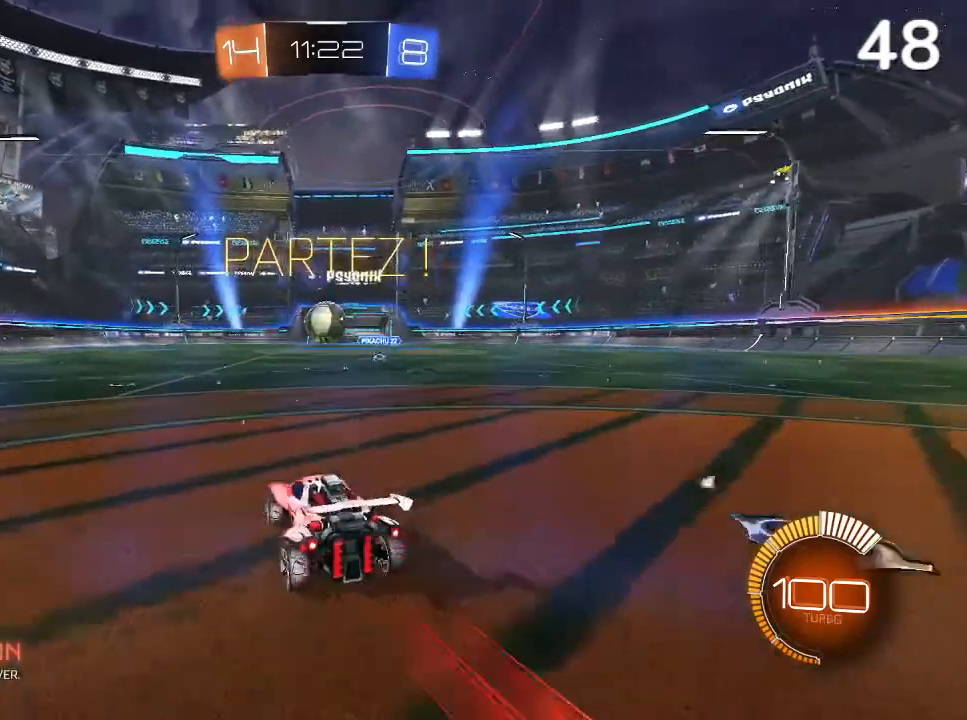
{"buttons": ["R2"], "left_stick": "left", "right_stick": "center", "events": [[33, "CIRCLE", "up"], [33, "left_stick", "center"], [200, "R2", "up"], [333, "left_stick", "left"], [367, "R2", "down"], [400, "CIRCLE", "down"], [500, "CIRCLE", "up"]]}
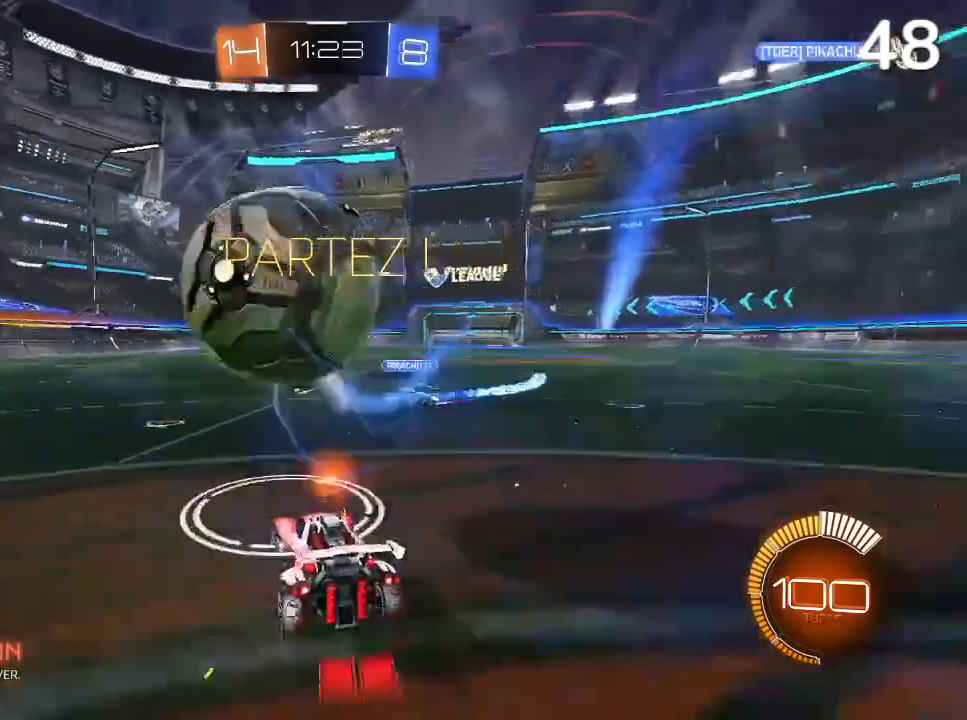
{"buttons": [], "left_stick": "center", "right_stick": "center", "events": [[100, "left_stick", "center"], [233, "R2", "up"], [233, "left_stick", "left"], [367, "left_stick", "center"]]}
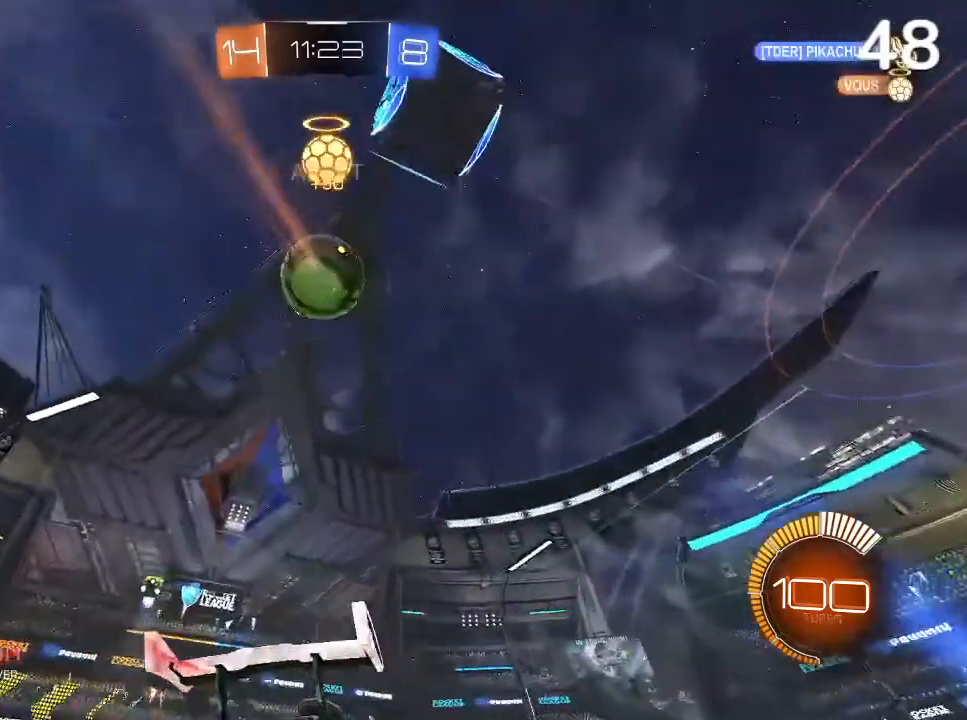
{"buttons": ["CIRCLE", "R2"], "left_stick": "center", "right_stick": "center", "events": [[100, "R2", "down"], [400, "CIRCLE", "down"]]}
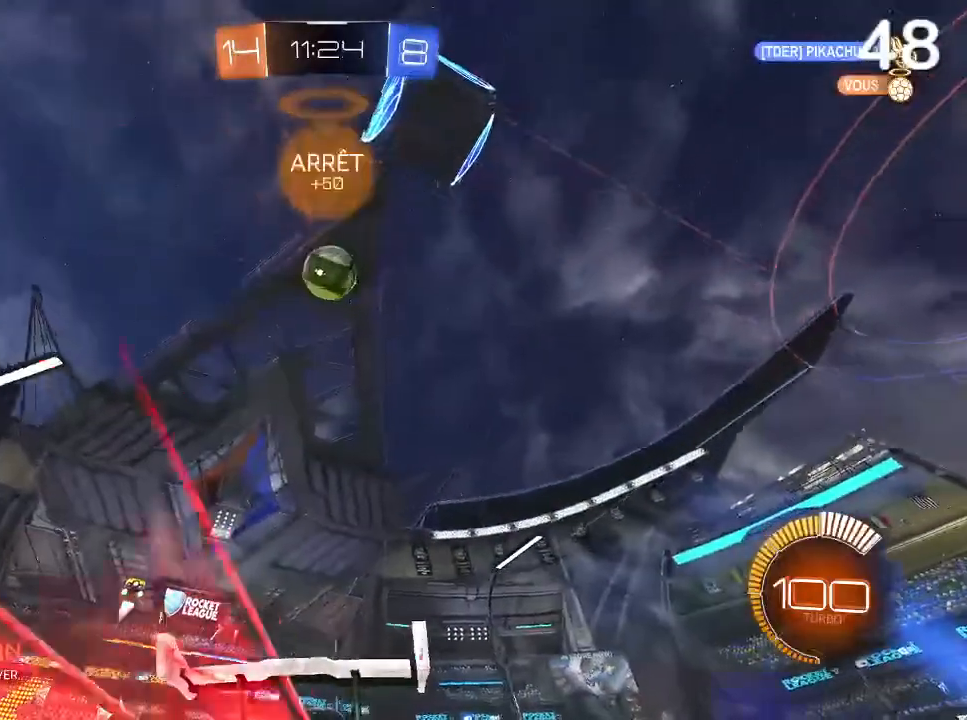
{"buttons": [], "left_stick": "center", "right_stick": "center", "events": [[33, "CIRCLE", "up"], [100, "CIRCLE", "down"], [233, "CIRCLE", "up"], [233, "R2", "up"]]}
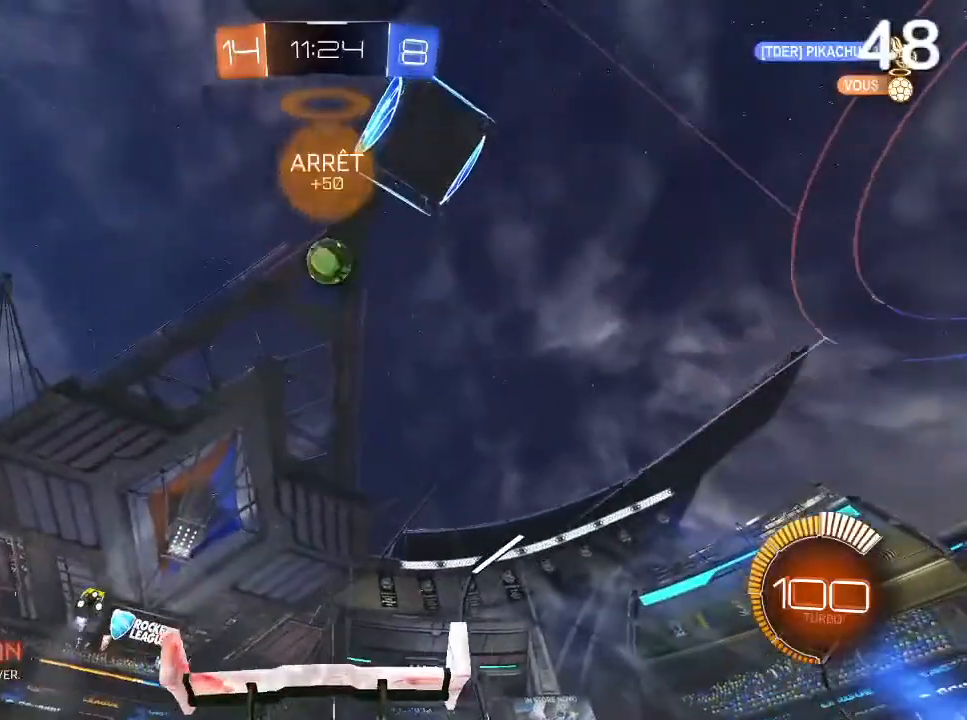
{"buttons": ["CIRCLE", "R2"], "left_stick": "center", "right_stick": "center", "events": [[433, "R2", "down"], [467, "CIRCLE", "down"]]}
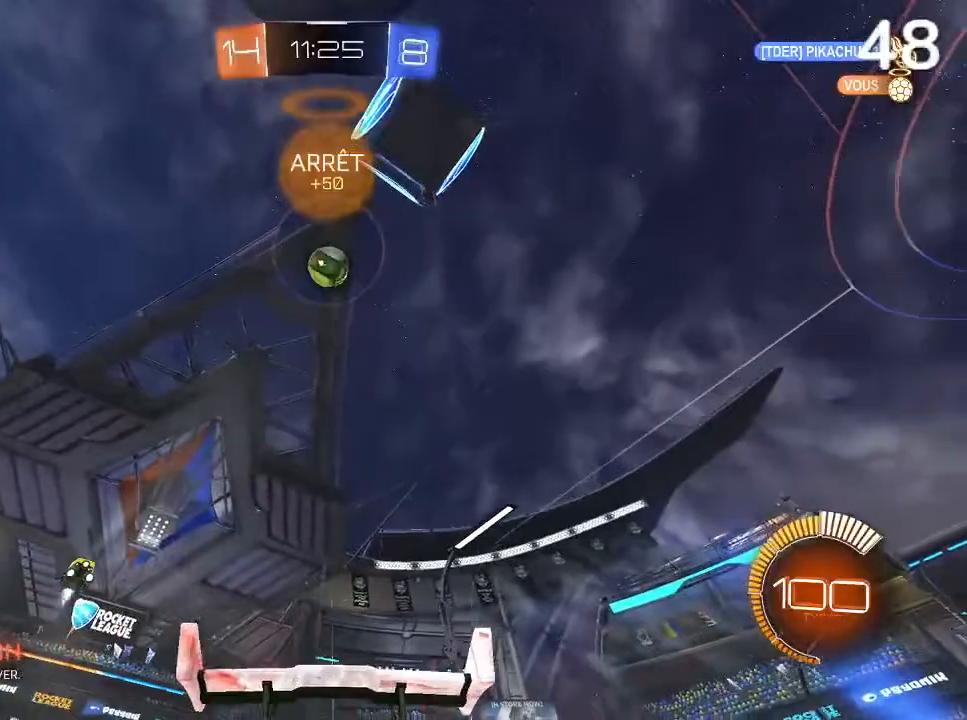
{"buttons": [], "left_stick": "center", "right_stick": "center", "events": [[167, "CIRCLE", "up"], [267, "left_stick", "right"], [333, "R2", "up"], [333, "left_stick", "center"]]}
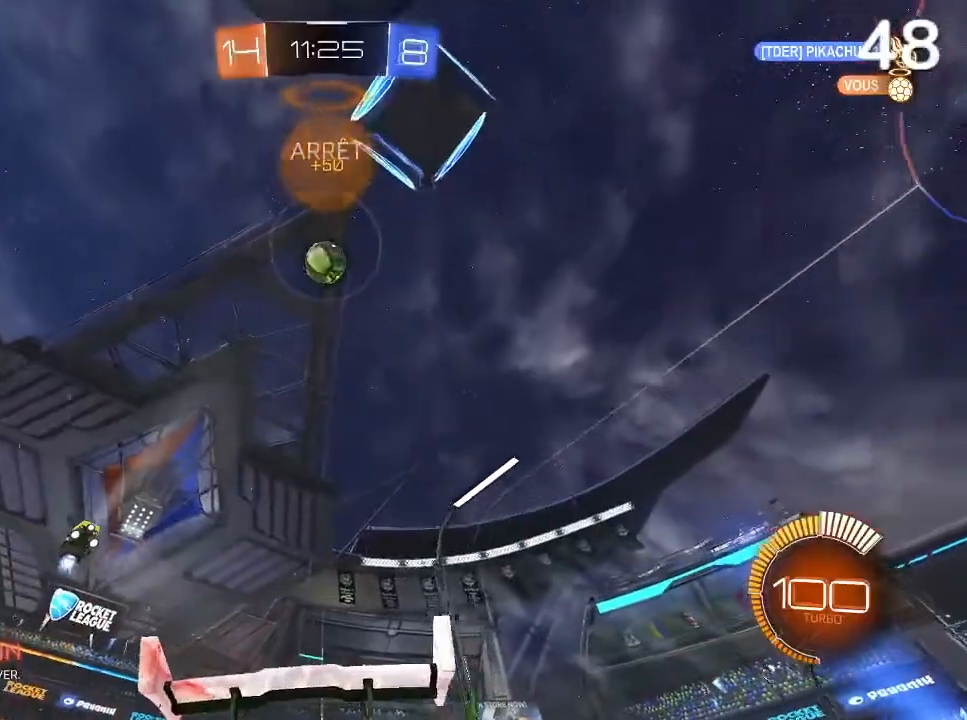
{"buttons": [], "left_stick": "center", "right_stick": "center", "events": [[67, "CIRCLE", "down"], [167, "R2", "down"], [233, "CIRCLE", "up"], [400, "R2", "up"]]}
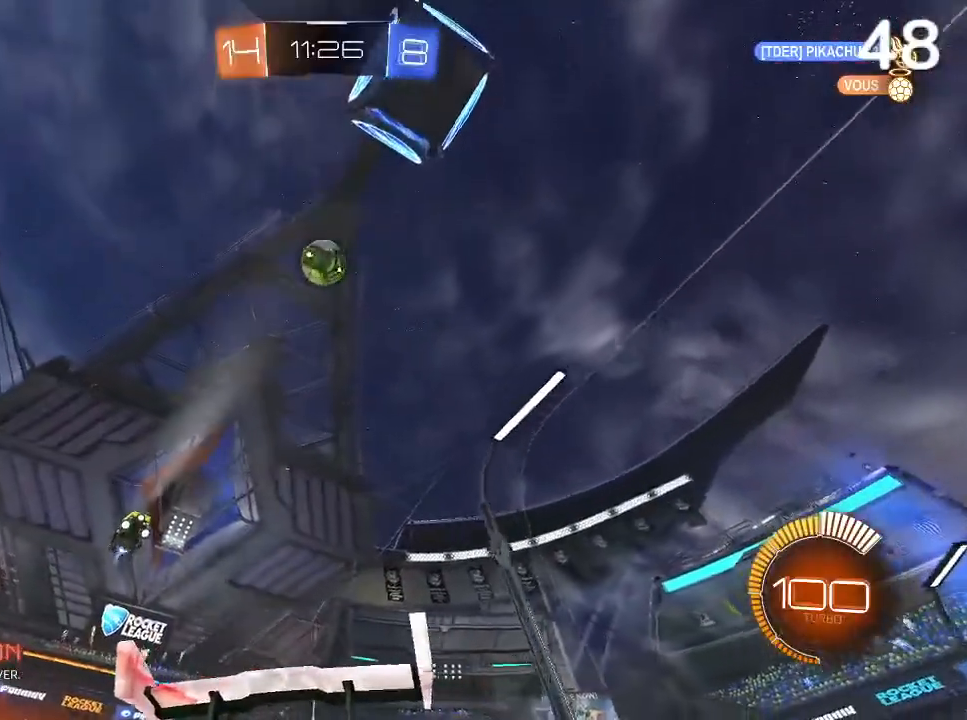
{"buttons": [], "left_stick": "center", "right_stick": "center", "events": [[133, "L2", "down"], [200, "L2", "up"], [267, "CIRCLE", "down"], [300, "CIRCLE", "up"]]}
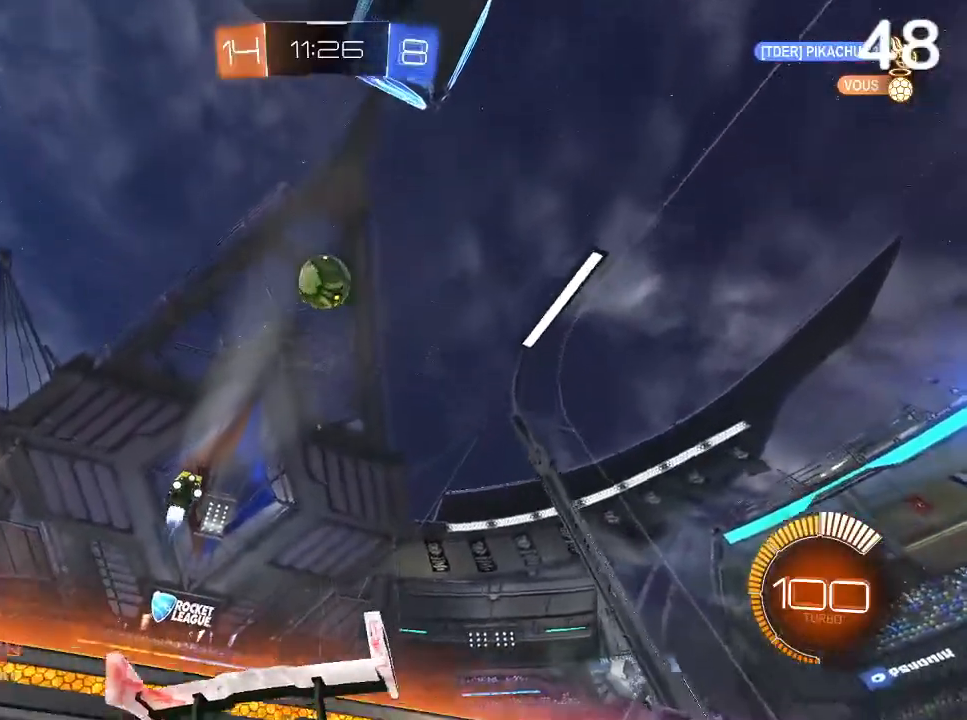
{"buttons": ["CIRCLE"], "left_stick": "right", "right_stick": "center", "events": [[200, "L2", "down"], [300, "L2", "up"], [300, "left_stick", "right"], [367, "CIRCLE", "down"]]}
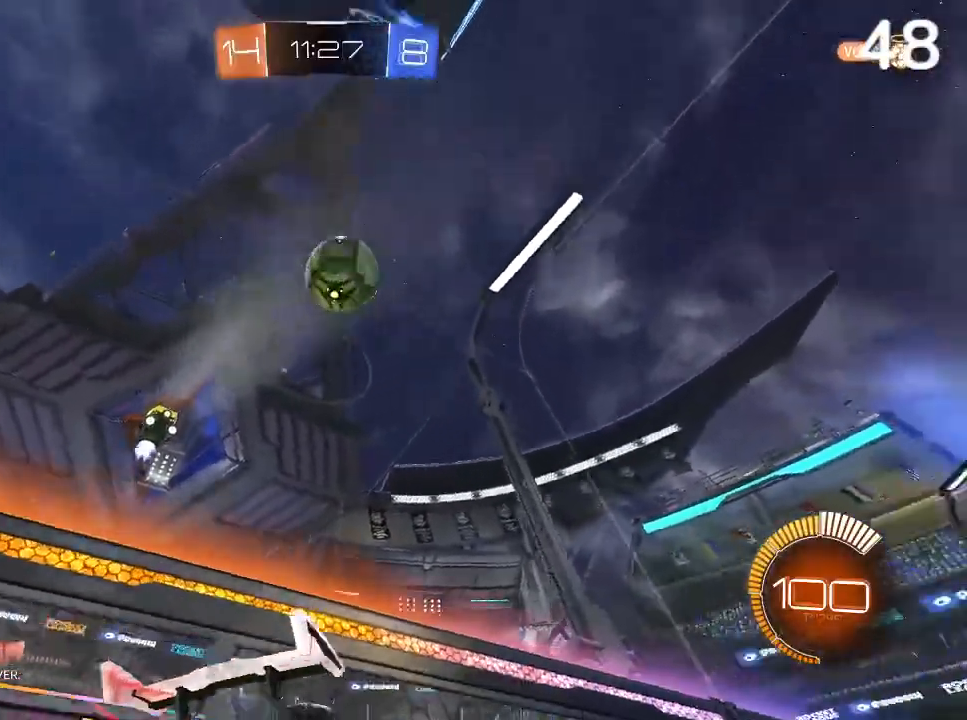
{"buttons": ["L2"], "left_stick": "right", "right_stick": "center", "events": [[33, "CIRCLE", "up"], [133, "CIRCLE", "down"], [200, "CIRCLE", "up"], [400, "L2", "down"]]}
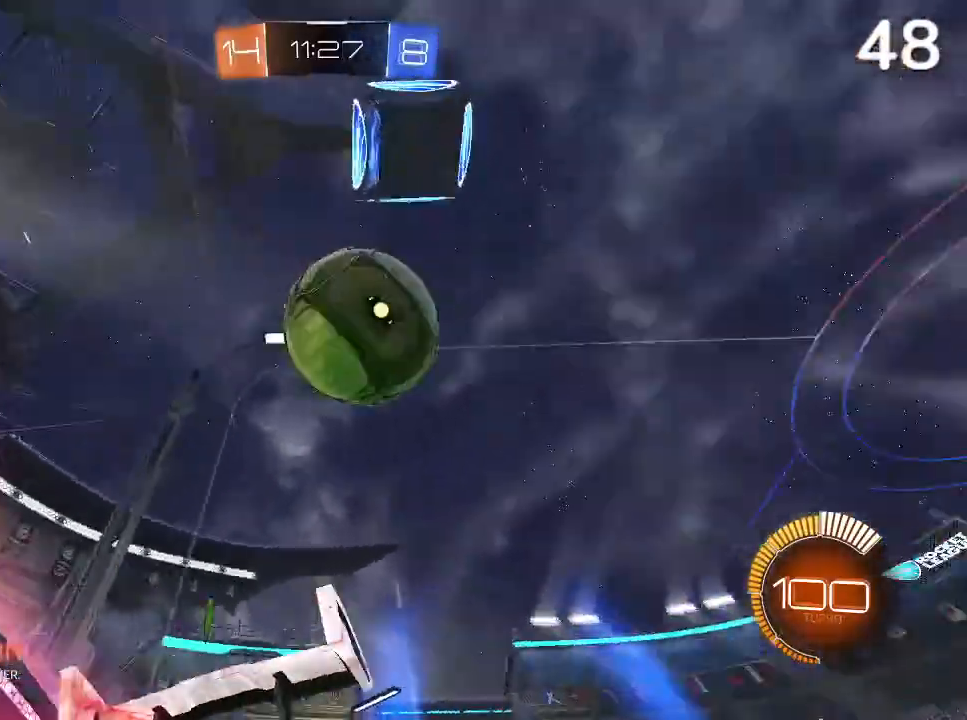
{"buttons": ["R2"], "left_stick": "center", "right_stick": "center", "events": [[33, "CIRCLE", "down"], [33, "L2", "up"], [100, "R2", "down"], [300, "left_stick", "center"], [500, "CIRCLE", "up"]]}
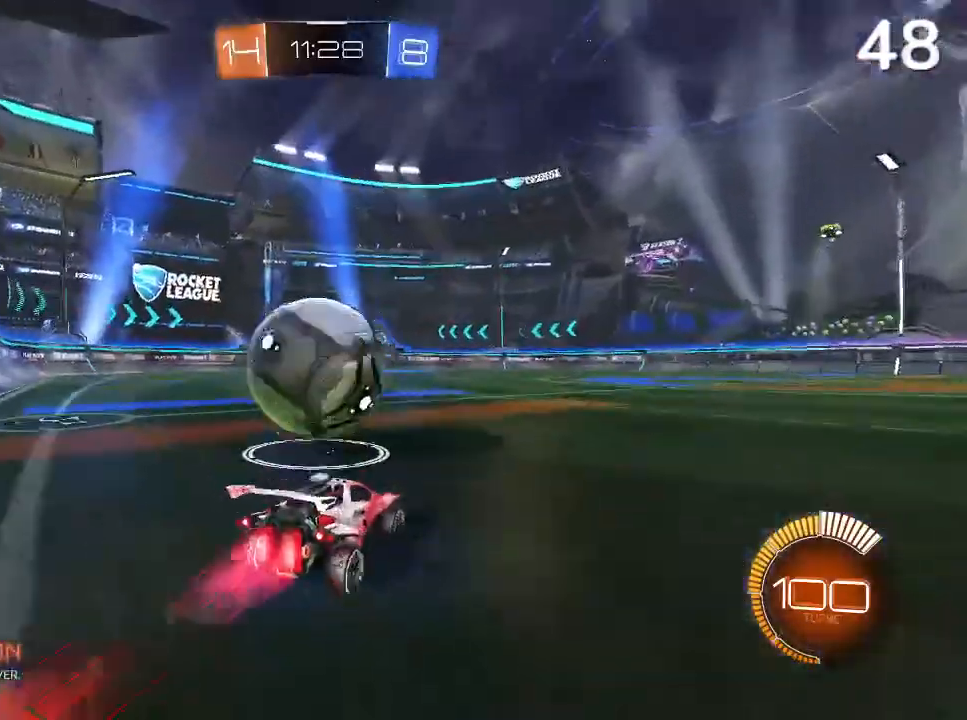
{"buttons": ["CIRCLE", "R2"], "left_stick": "center", "right_stick": "center", "events": [[33, "L2", "down"], [33, "R2", "up"], [100, "CIRCLE", "down"], [100, "R2", "down"], [133, "L2", "up"], [133, "left_stick", "left"], [267, "left_stick", "center"]]}
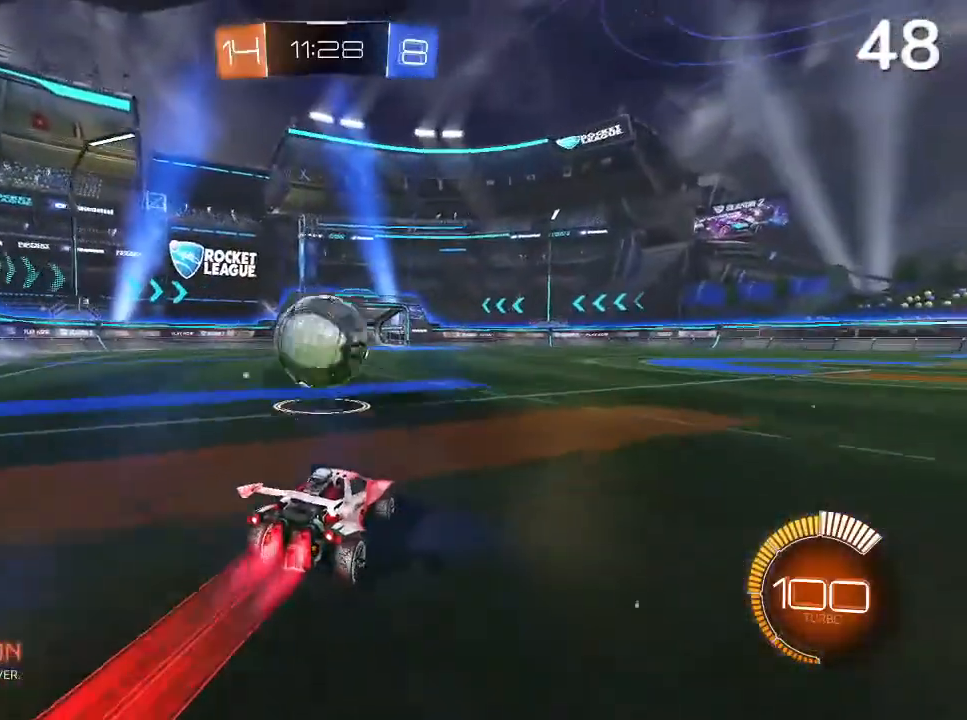
{"buttons": ["CIRCLE"], "left_stick": "center", "right_stick": "center", "events": [[67, "left_stick", "left"], [233, "left_stick", "center"], [300, "CIRCLE", "up"], [333, "R2", "up"], [333, "left_stick", "left"], [433, "CIRCLE", "down"], [433, "left_stick", "center"]]}
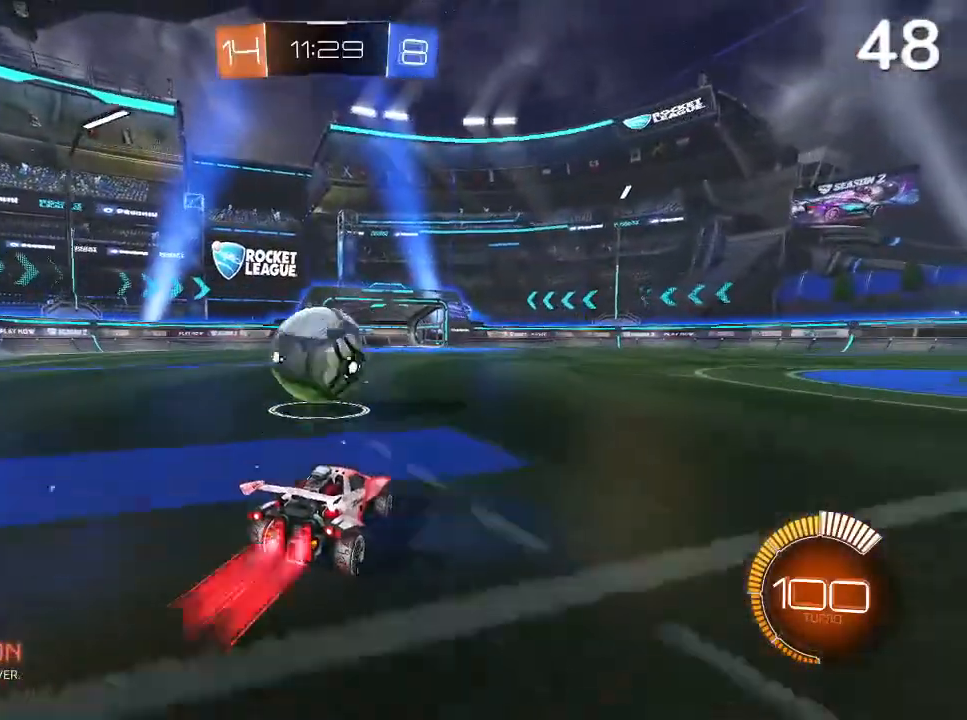
{"buttons": ["CIRCLE", "R2"], "left_stick": "center", "right_stick": "center", "events": [[67, "CIRCLE", "up"], [100, "left_stick", "left"], [167, "left_stick", "center"], [333, "left_stick", "left"], [367, "CIRCLE", "down"], [433, "R2", "down"], [433, "left_stick", "center"]]}
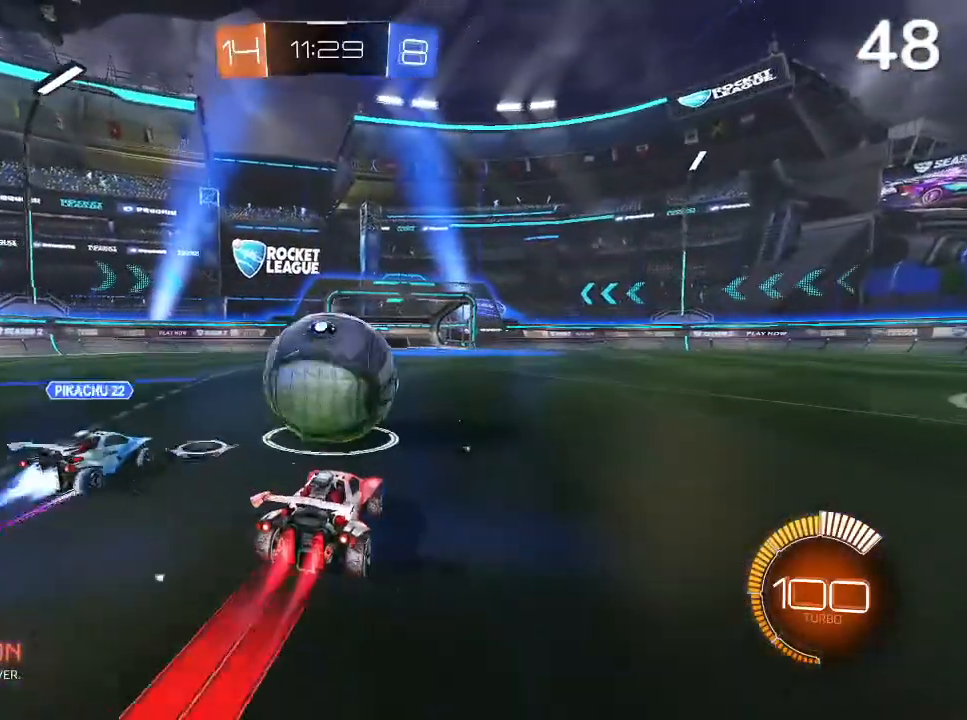
{"buttons": ["R2"], "left_stick": "left", "right_stick": "center", "events": [[33, "left_stick", "up-right"], [267, "left_stick", "center"], [433, "CIRCLE", "up"], [433, "left_stick", "left"]]}